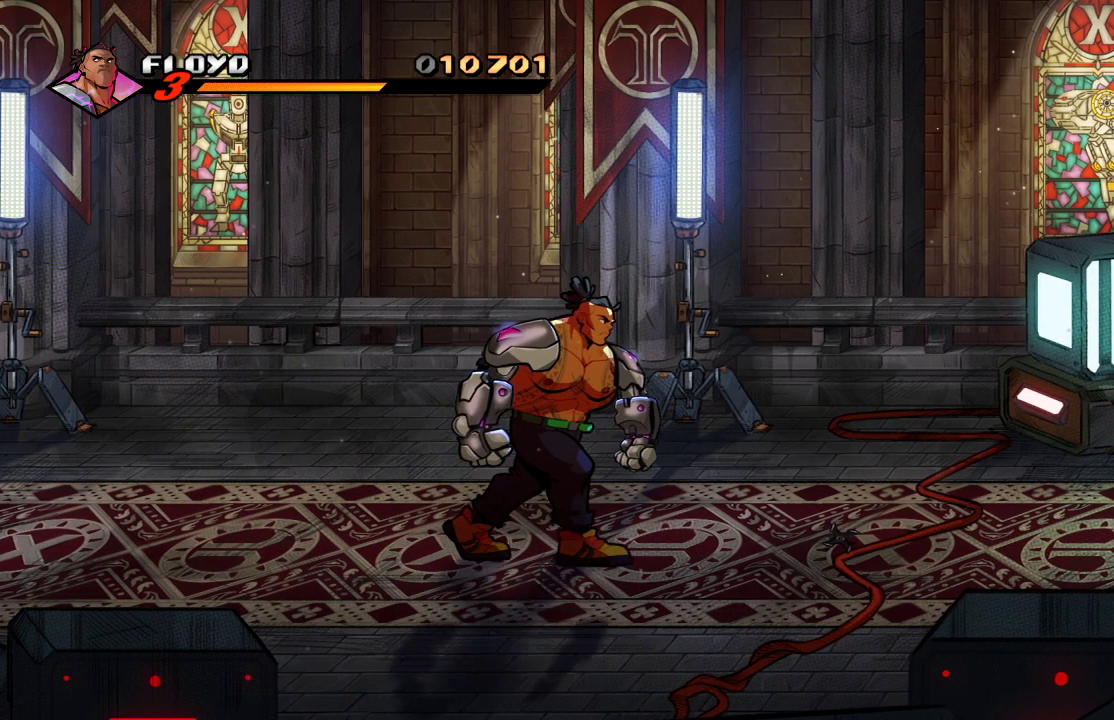
Gameplay with a controller (PlayStation layout); each line is a JSON object with the inputs held at the frame after it. "events" lists button and stick changes between this image and that frame as [ms after this image, input, new state], when the widget could be followed in between.
{"buttons": [], "left_stick": "right", "right_stick": "center", "events": []}
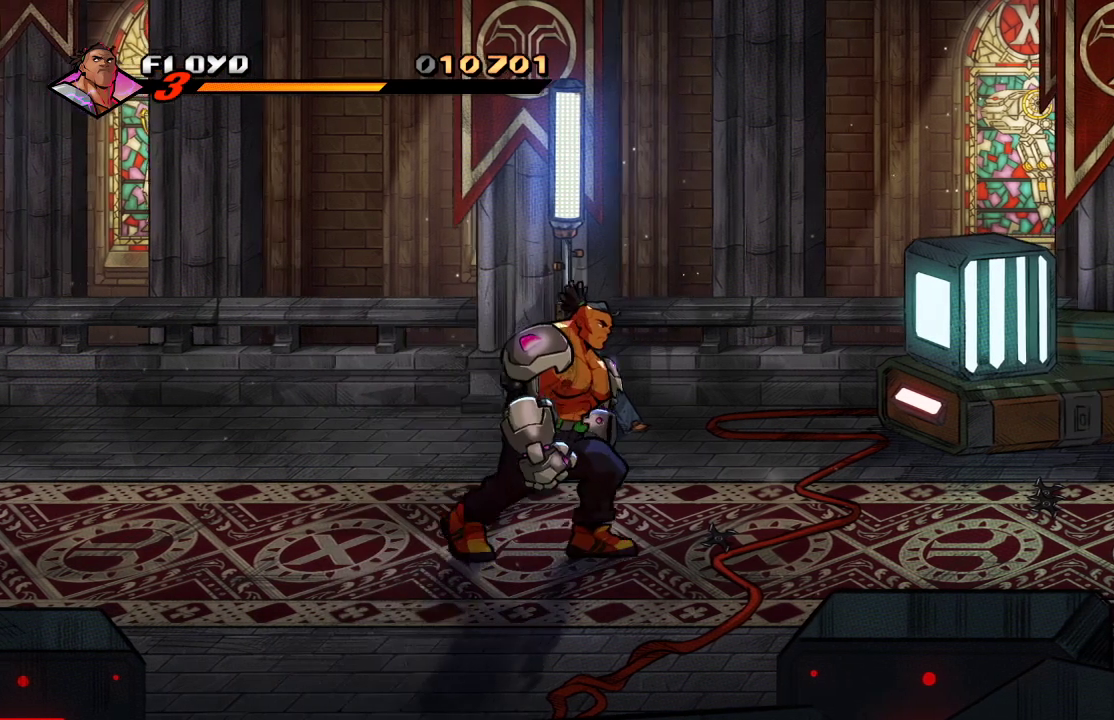
{"buttons": [], "left_stick": "right", "right_stick": "center", "events": []}
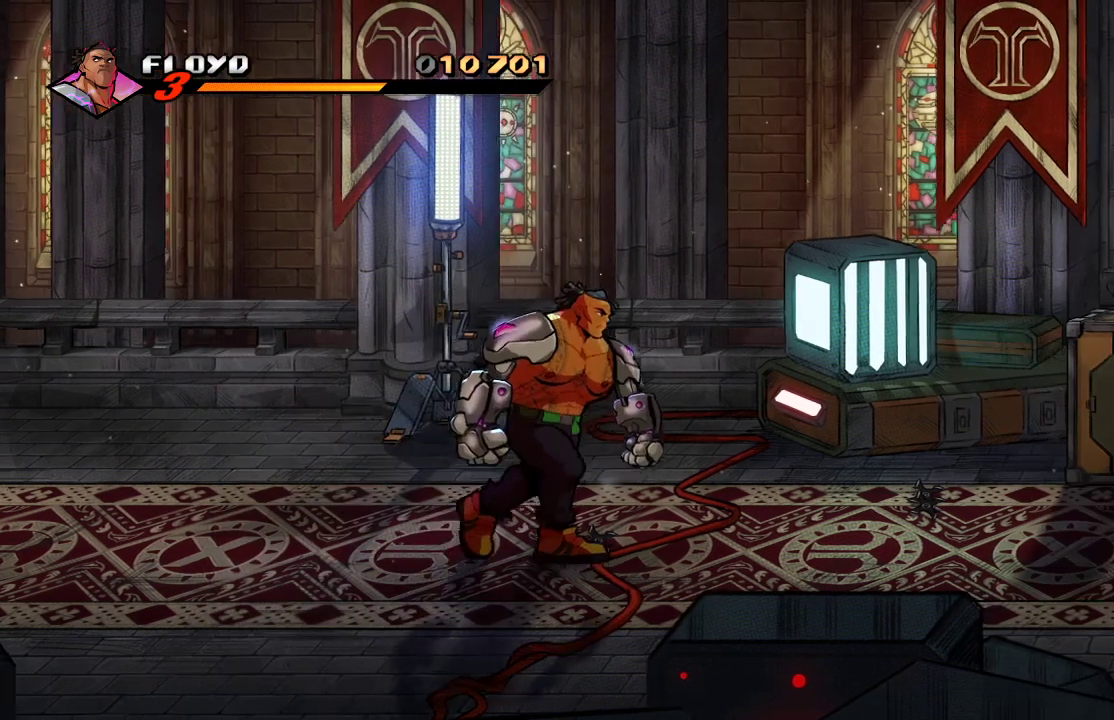
{"buttons": [], "left_stick": "right", "right_stick": "center", "events": [[300, "CIRCLE", "down"], [400, "CIRCLE", "up"]]}
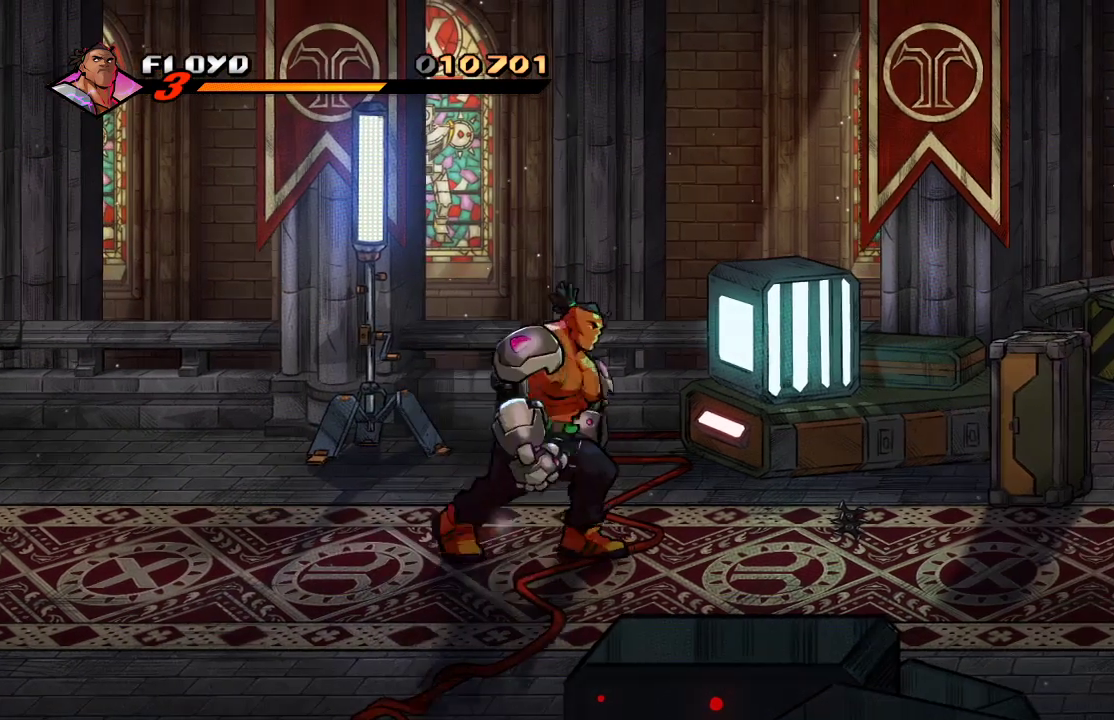
{"buttons": [], "left_stick": "right", "right_stick": "center", "events": []}
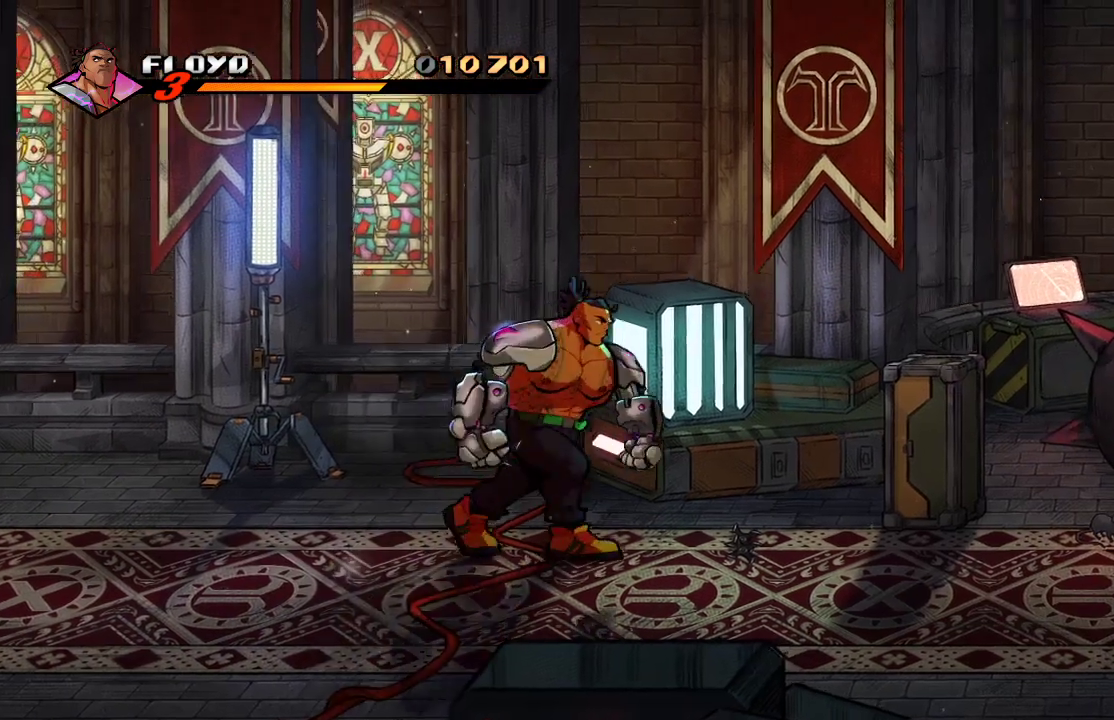
{"buttons": [], "left_stick": "right", "right_stick": "center", "events": []}
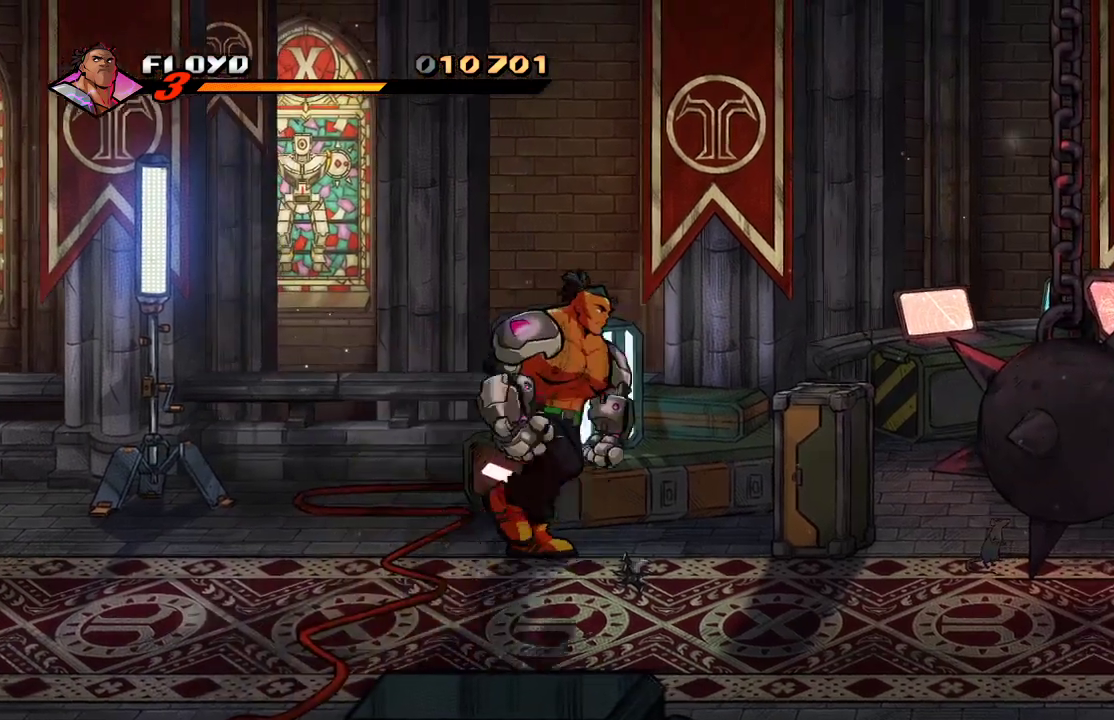
{"buttons": [], "left_stick": "right", "right_stick": "center", "events": []}
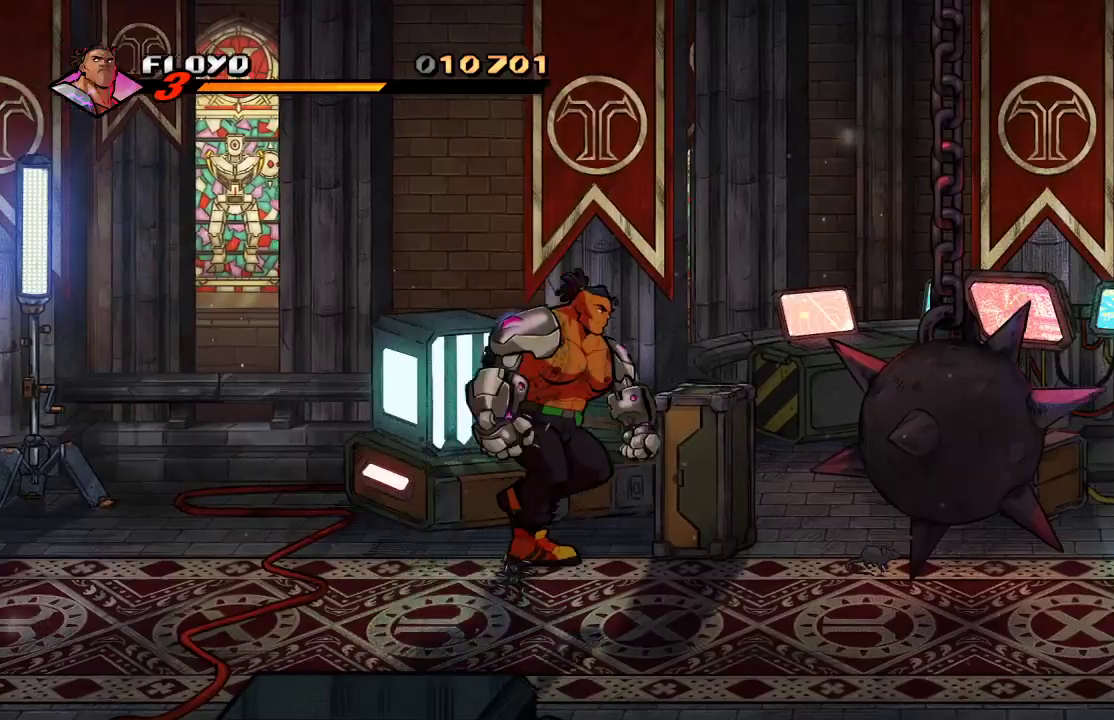
{"buttons": [], "left_stick": "down-right", "right_stick": "center", "events": [[67, "left_stick", "down-right"]]}
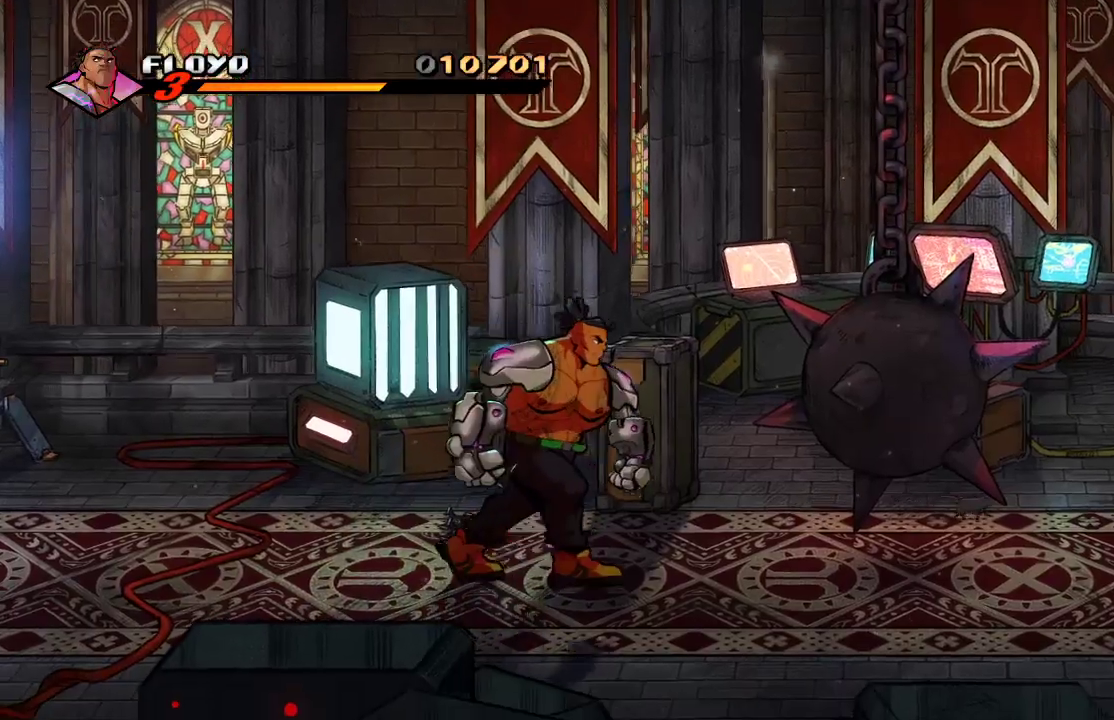
{"buttons": [], "left_stick": "right", "right_stick": "center", "events": [[467, "left_stick", "right"]]}
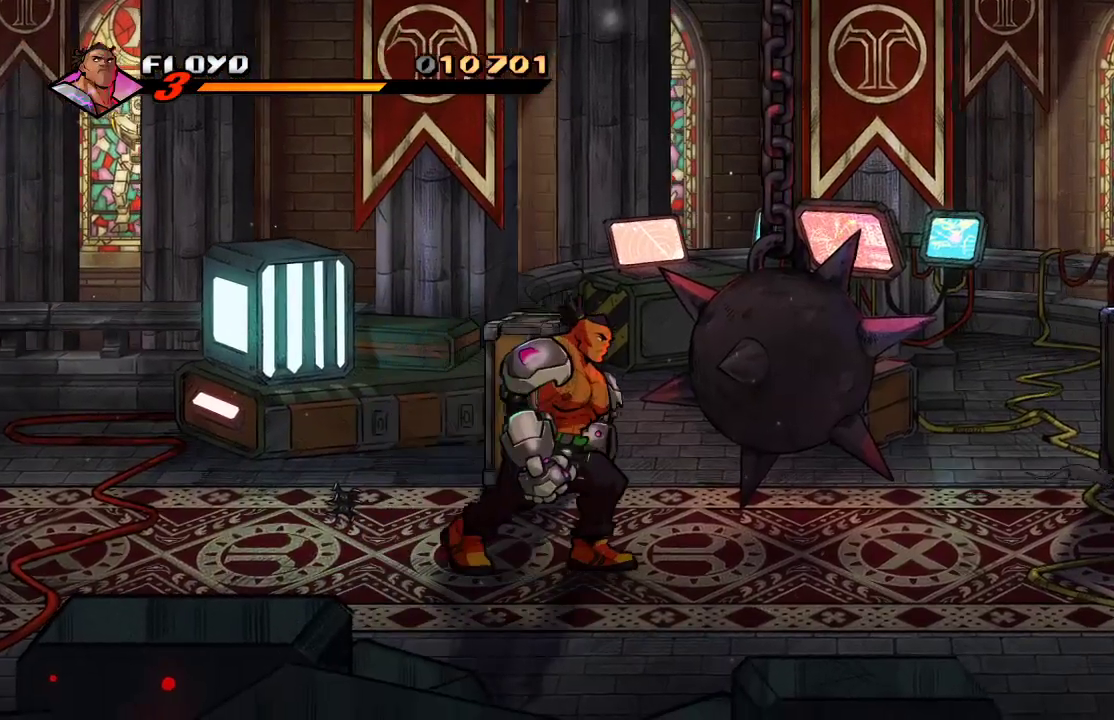
{"buttons": [], "left_stick": "right", "right_stick": "center", "events": [[133, "left_stick", "center"], [400, "left_stick", "right"]]}
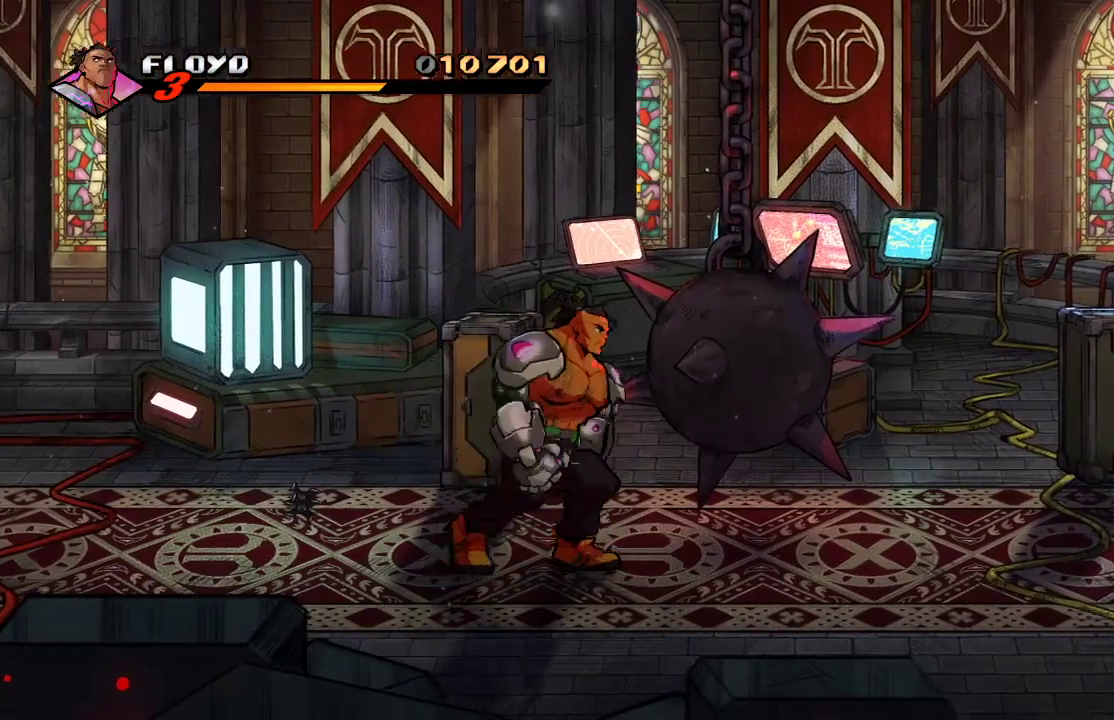
{"buttons": ["SQUARE"], "left_stick": "center", "right_stick": "center", "events": [[300, "left_stick", "center"], [400, "SQUARE", "down"]]}
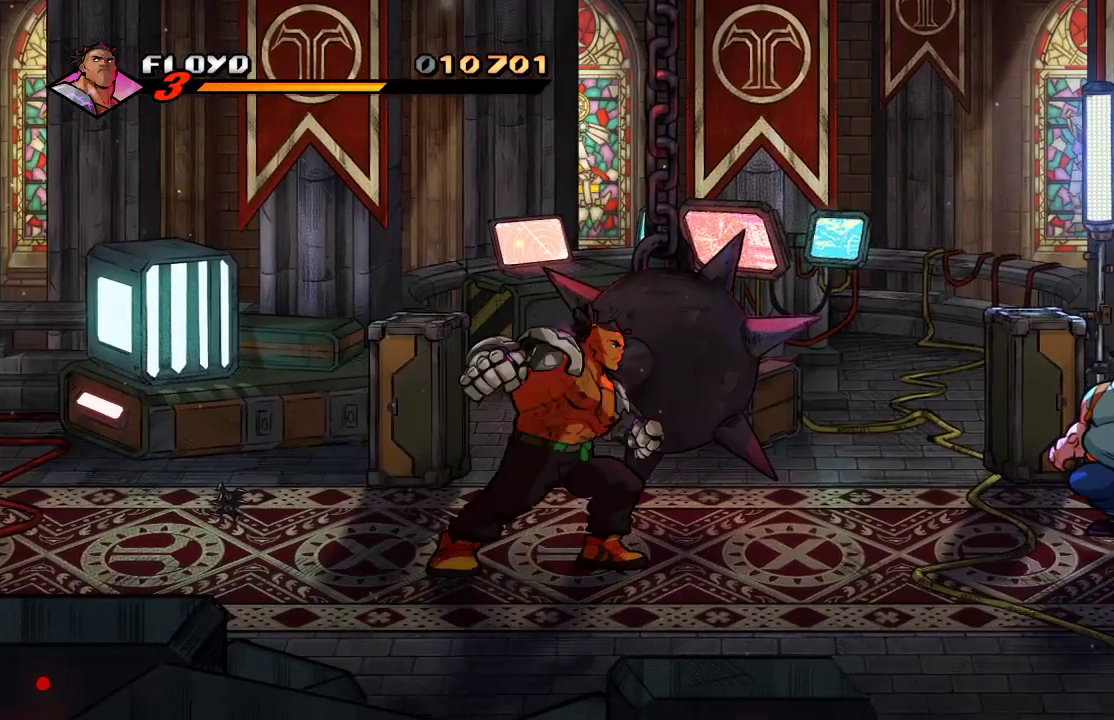
{"buttons": [], "left_stick": "up-left", "right_stick": "center", "events": [[33, "SQUARE", "up"], [300, "left_stick", "up-left"]]}
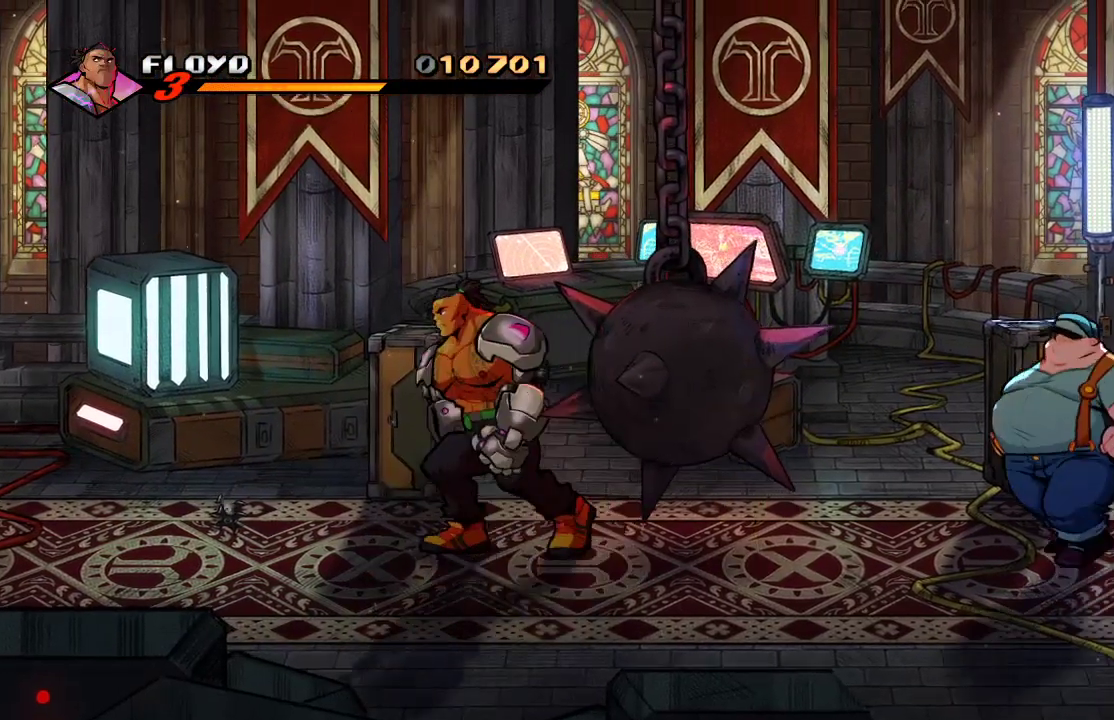
{"buttons": ["SQUARE"], "left_stick": "right", "right_stick": "center", "events": [[200, "left_stick", "right"], [500, "SQUARE", "down"]]}
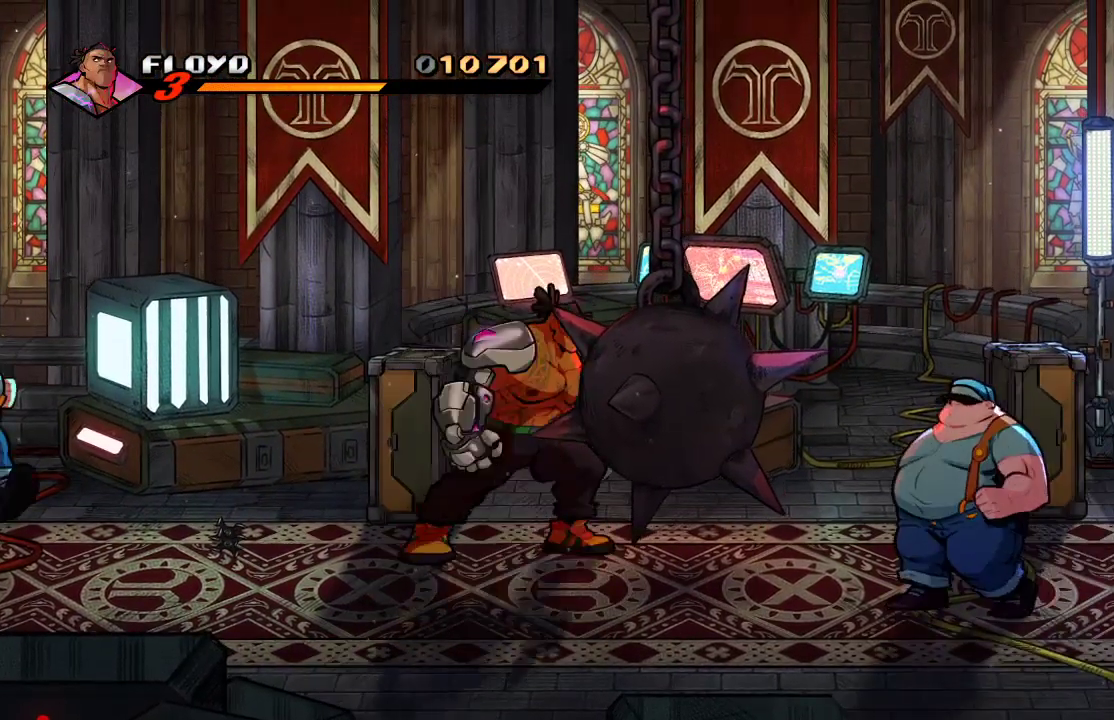
{"buttons": [], "left_stick": "center", "right_stick": "center", "events": [[100, "SQUARE", "up"], [200, "left_stick", "center"]]}
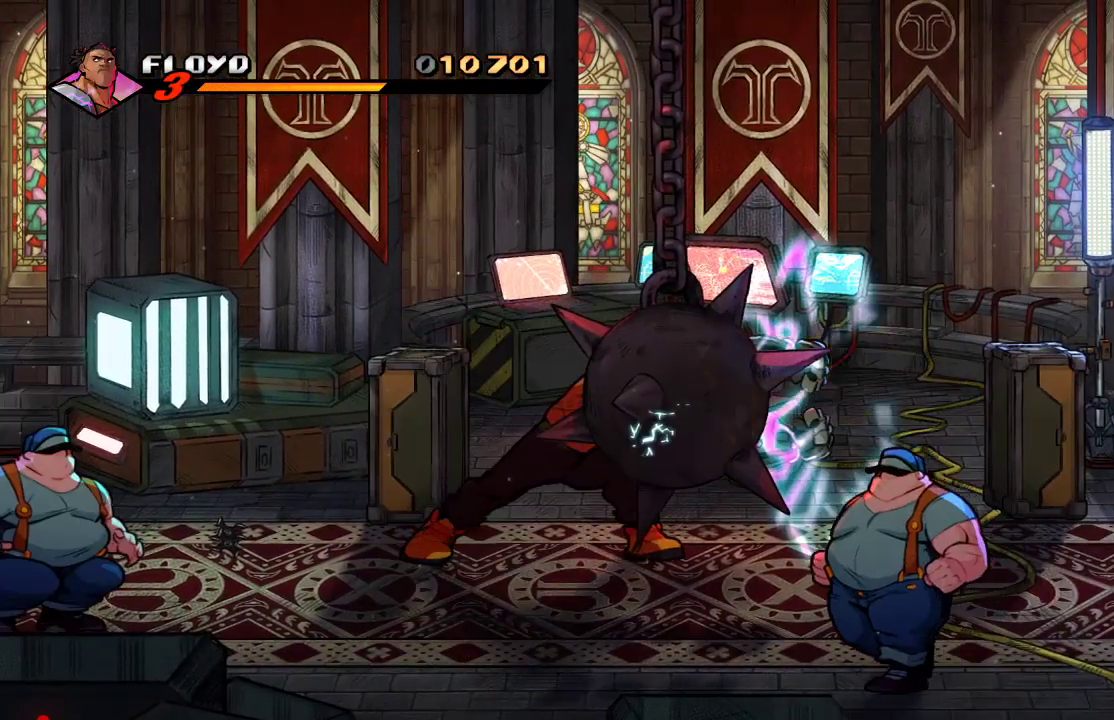
{"buttons": [], "left_stick": "left", "right_stick": "center", "events": [[233, "left_stick", "left"]]}
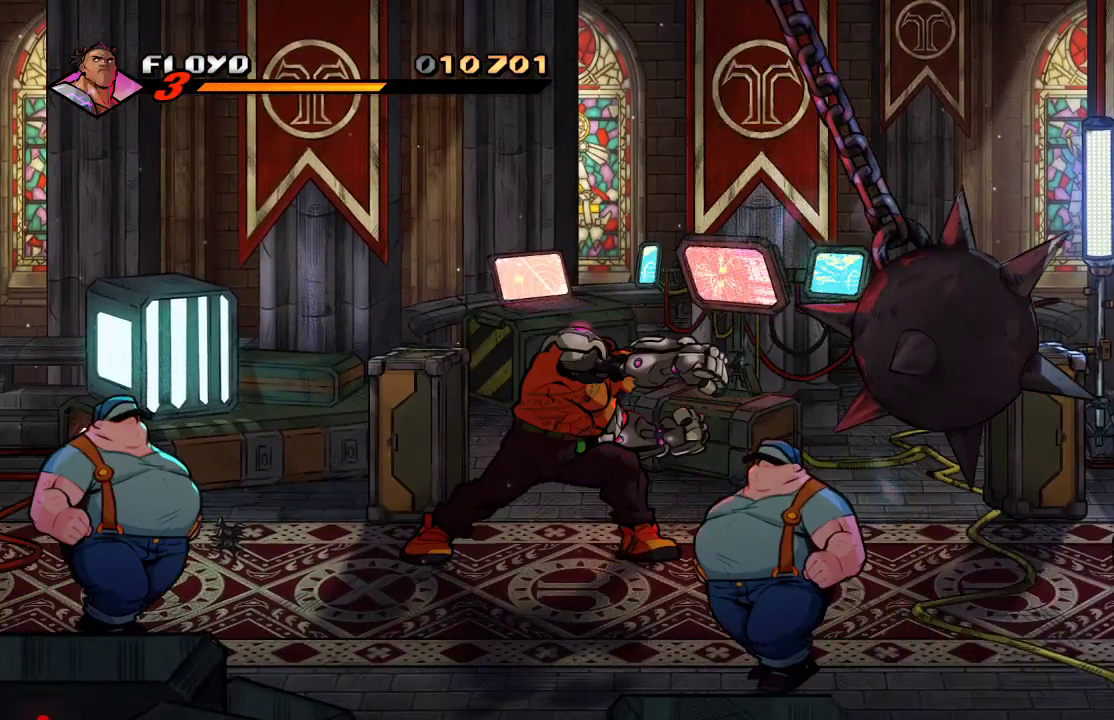
{"buttons": ["L3"], "left_stick": "down-left", "right_stick": "center", "events": [[300, "left_stick", "down-left"], [467, "L3", "down"]]}
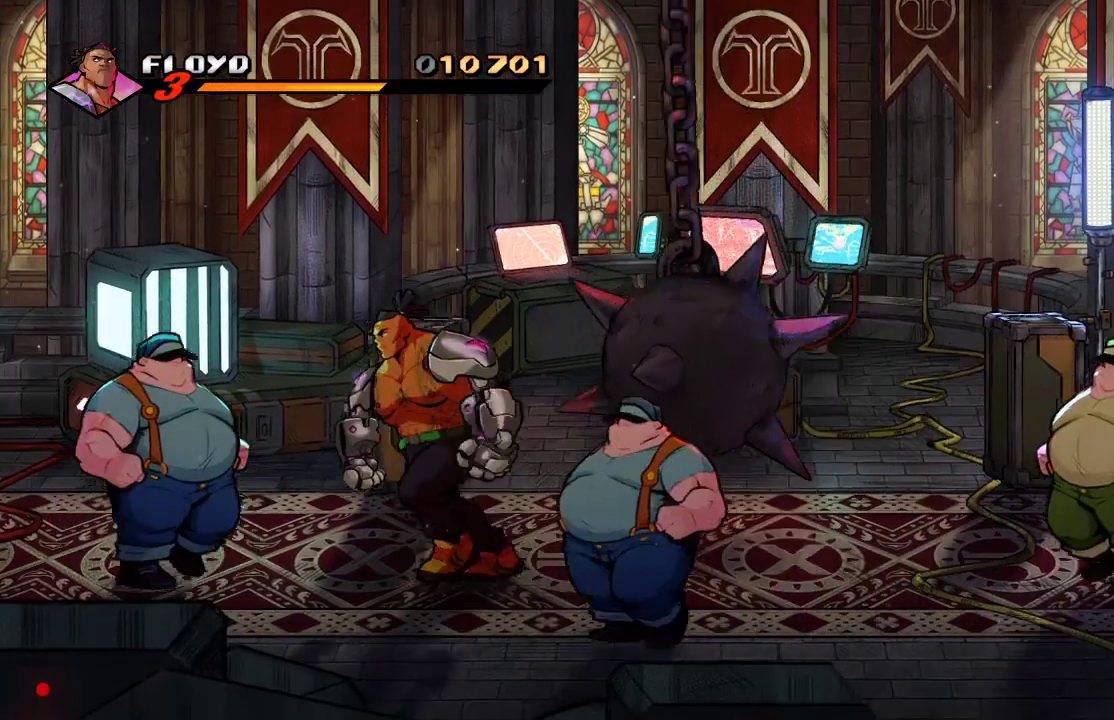
{"buttons": [], "left_stick": "down-right", "right_stick": "center", "events": [[500, "L3", "up"], [500, "left_stick", "down-right"]]}
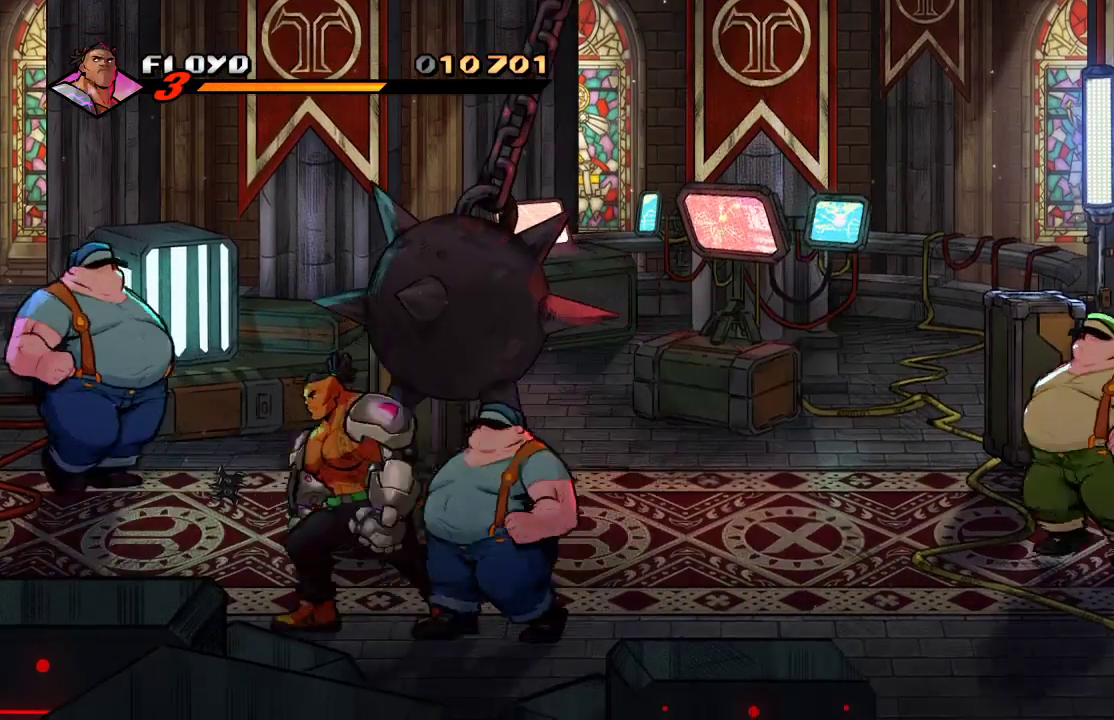
{"buttons": ["SQUARE"], "left_stick": "center", "right_stick": "center", "events": [[100, "SQUARE", "down"], [133, "SQUARE", "up"], [167, "left_stick", "center"], [200, "SQUARE", "down"], [267, "SQUARE", "up"], [300, "SQUARE", "down"], [333, "SQUARE", "up"], [400, "SQUARE", "down"], [467, "SQUARE", "up"], [500, "SQUARE", "down"]]}
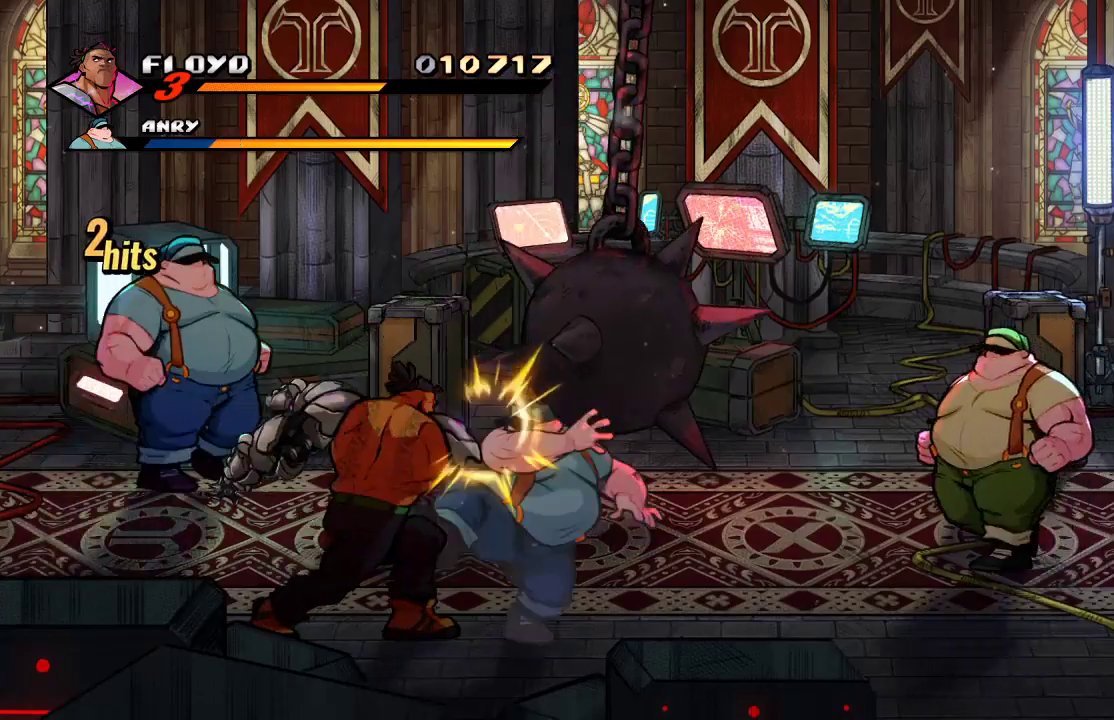
{"buttons": ["TRIANGLE"], "left_stick": "center", "right_stick": "center", "events": [[100, "SQUARE", "up"], [233, "SQUARE", "down"], [233, "left_stick", "right"], [300, "SQUARE", "up"], [333, "left_stick", "center"], [400, "TRIANGLE", "down"]]}
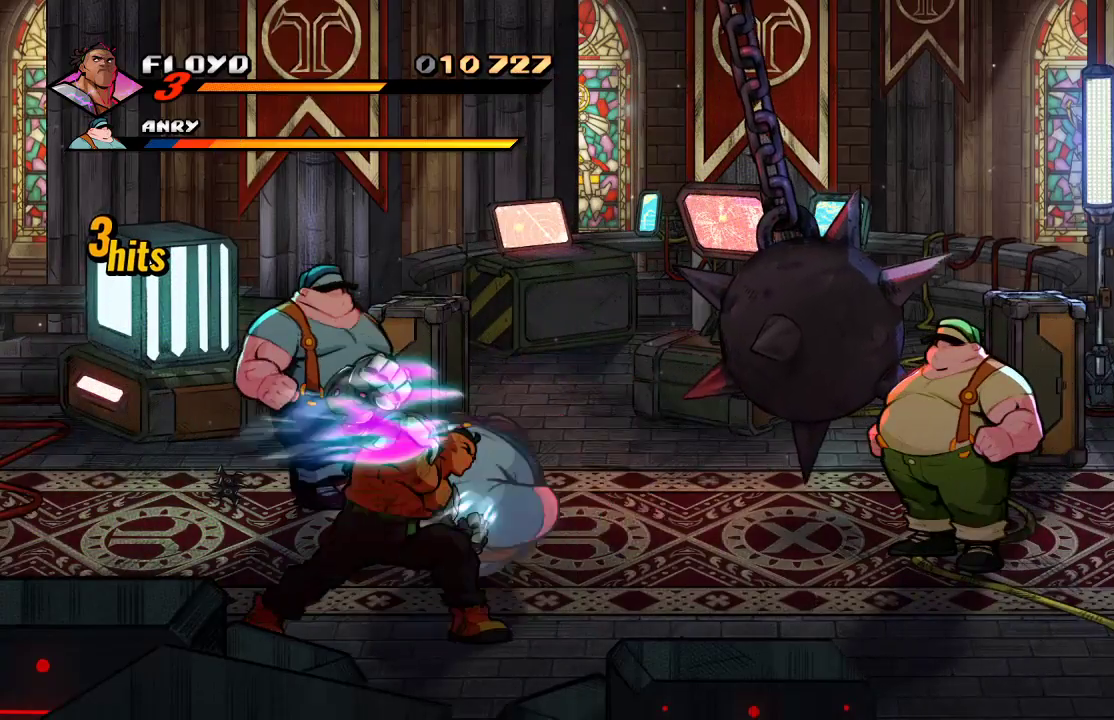
{"buttons": [], "left_stick": "center", "right_stick": "center", "events": [[133, "TRIANGLE", "up"]]}
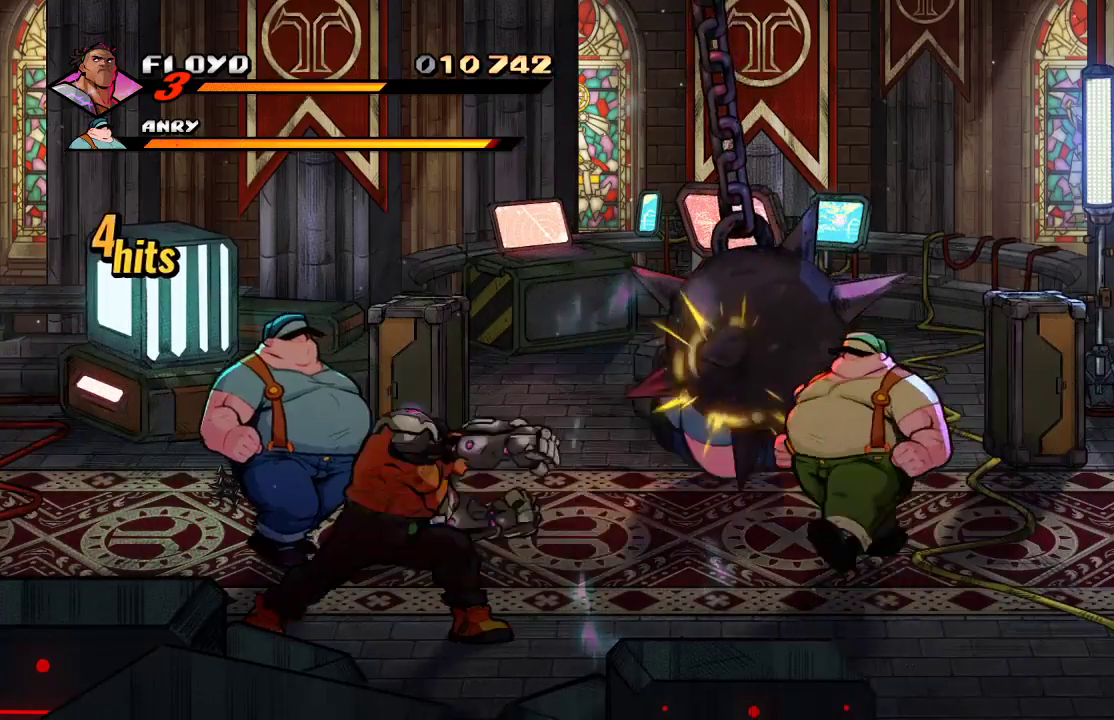
{"buttons": [], "left_stick": "center", "right_stick": "center", "events": [[100, "TRIANGLE", "down"], [133, "TRIANGLE", "up"]]}
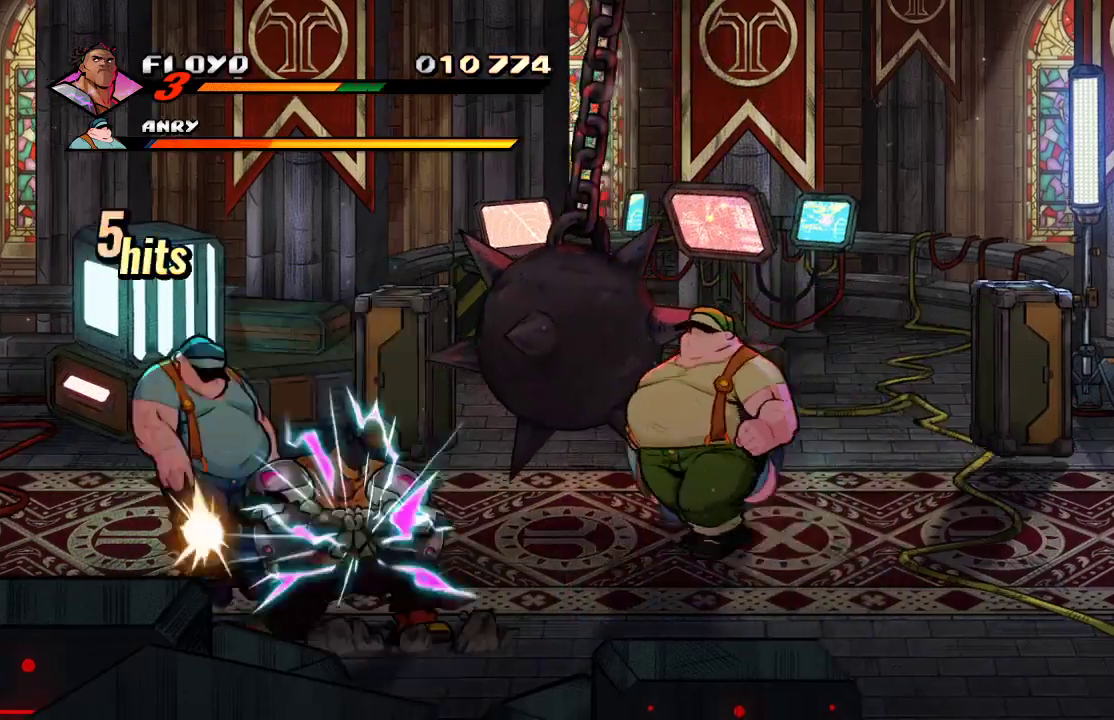
{"buttons": [], "left_stick": "center", "right_stick": "center", "events": []}
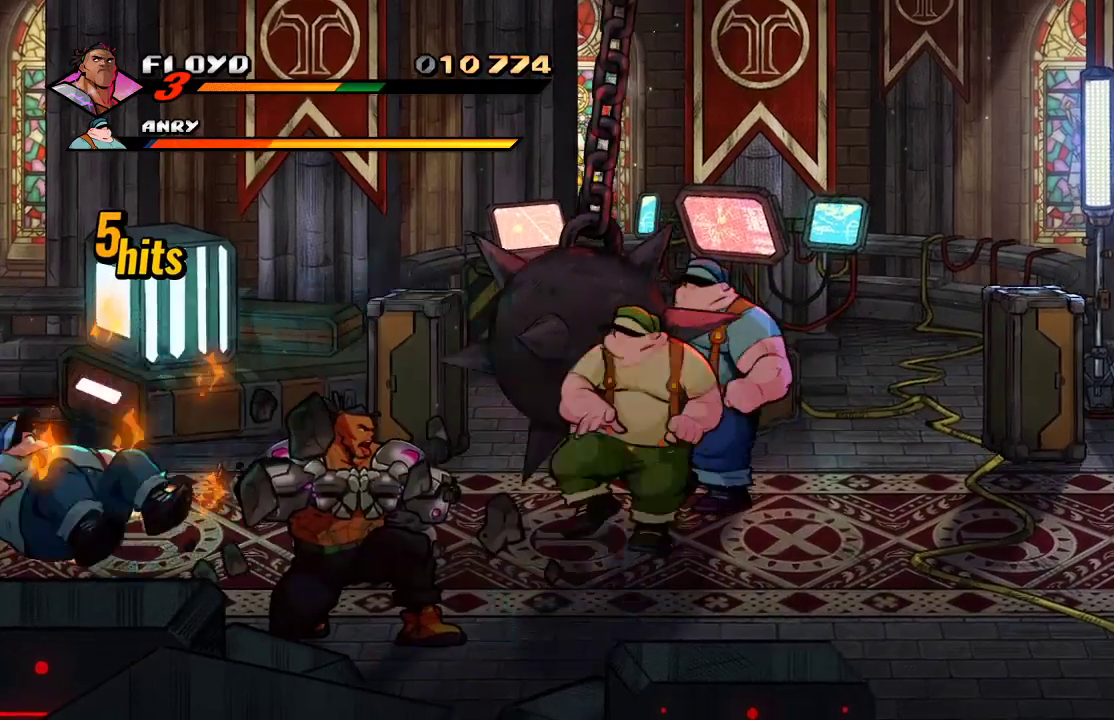
{"buttons": [], "left_stick": "left", "right_stick": "center", "events": [[33, "left_stick", "left"]]}
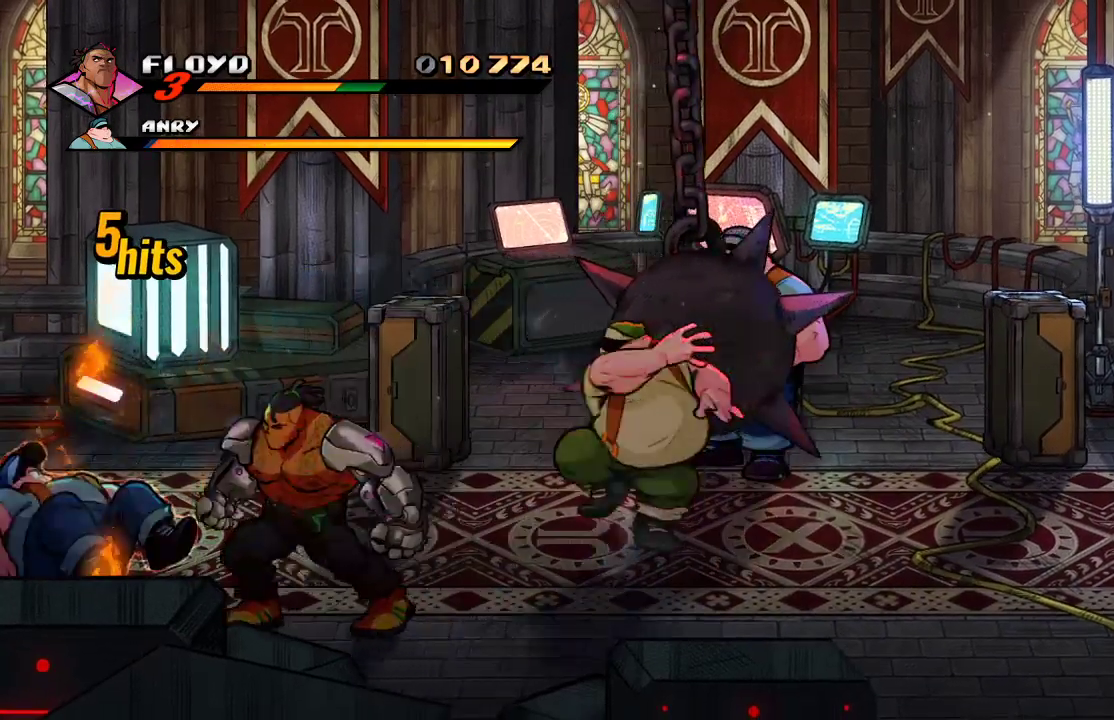
{"buttons": [], "left_stick": "left", "right_stick": "center", "events": []}
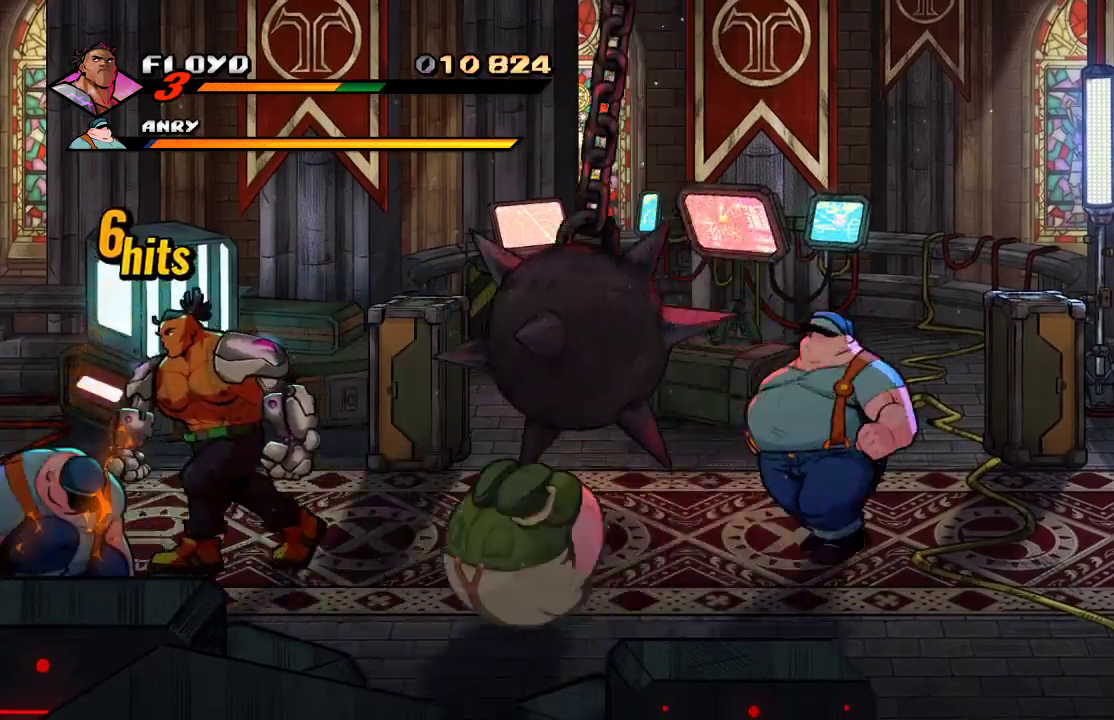
{"buttons": [], "left_stick": "left", "right_stick": "center", "events": []}
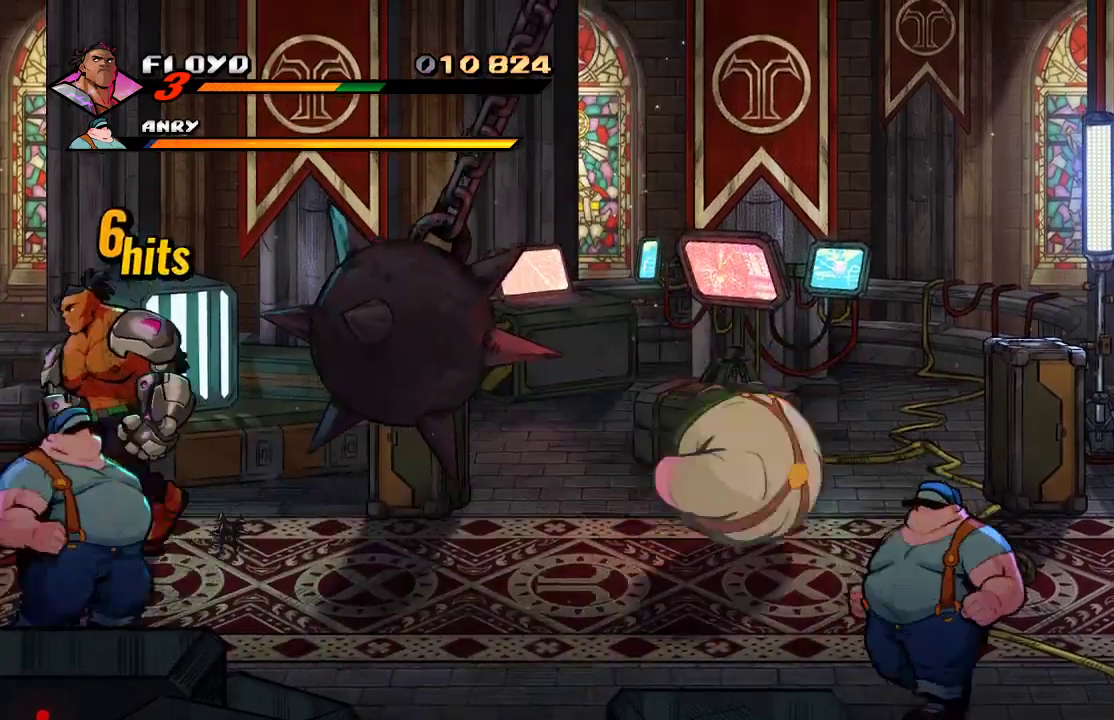
{"buttons": [], "left_stick": "down", "right_stick": "center", "events": [[200, "left_stick", "down-left"], [300, "left_stick", "down"]]}
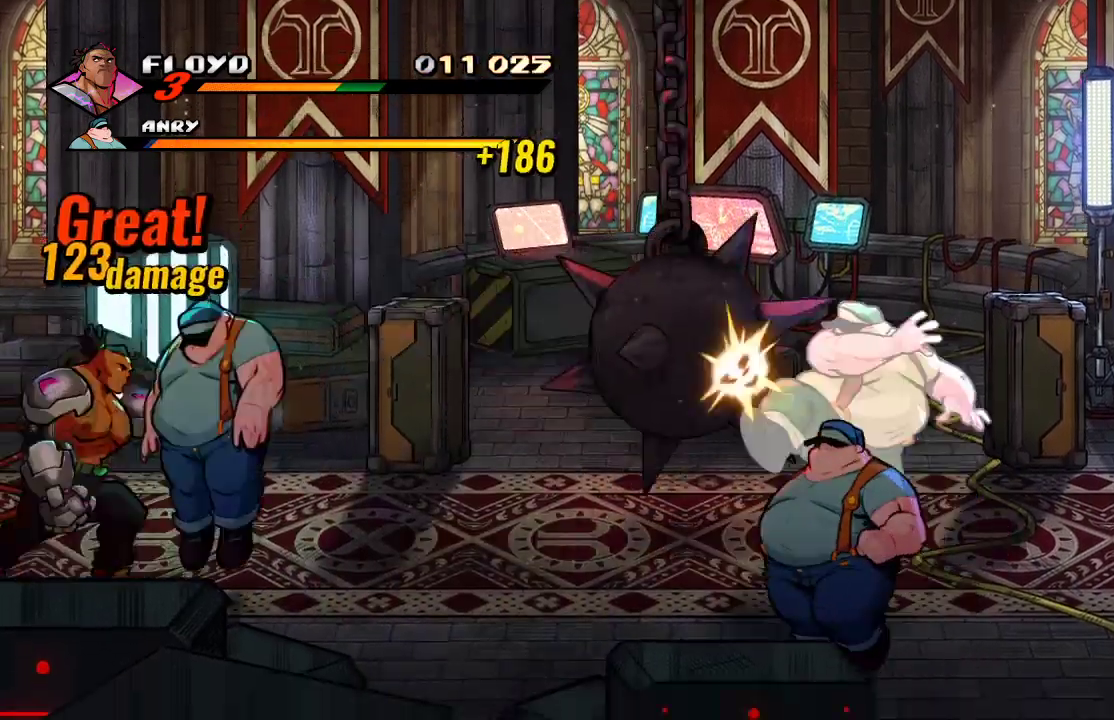
{"buttons": [], "left_stick": "right", "right_stick": "center", "events": [[33, "left_stick", "down-right"], [200, "SQUARE", "down"], [233, "left_stick", "right"], [267, "SQUARE", "up"], [333, "SQUARE", "down"], [500, "SQUARE", "up"]]}
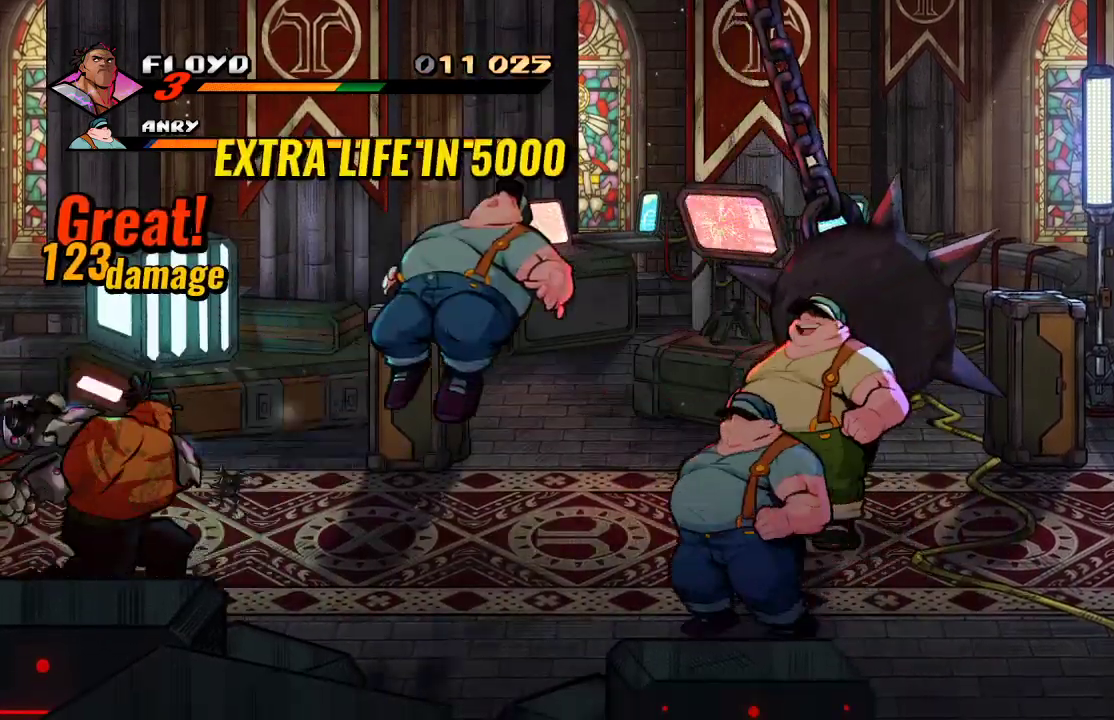
{"buttons": [], "left_stick": "up-right", "right_stick": "center", "events": [[400, "left_stick", "up-right"]]}
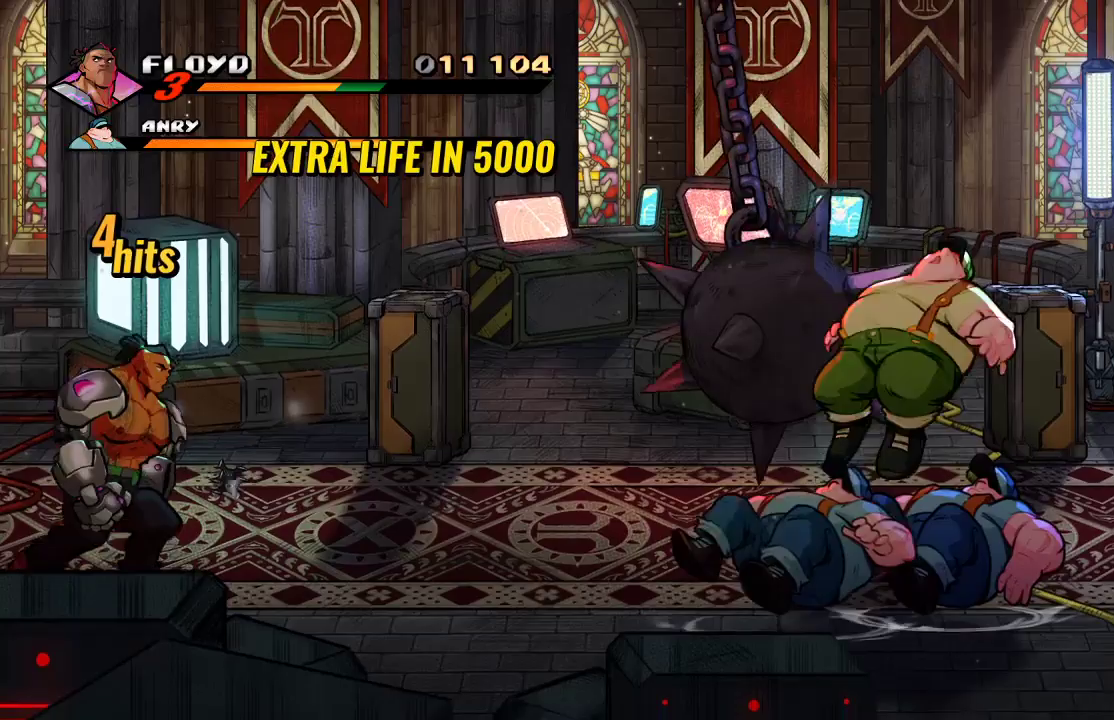
{"buttons": [], "left_stick": "up-right", "right_stick": "center", "events": [[233, "left_stick", "up"], [333, "left_stick", "up-right"]]}
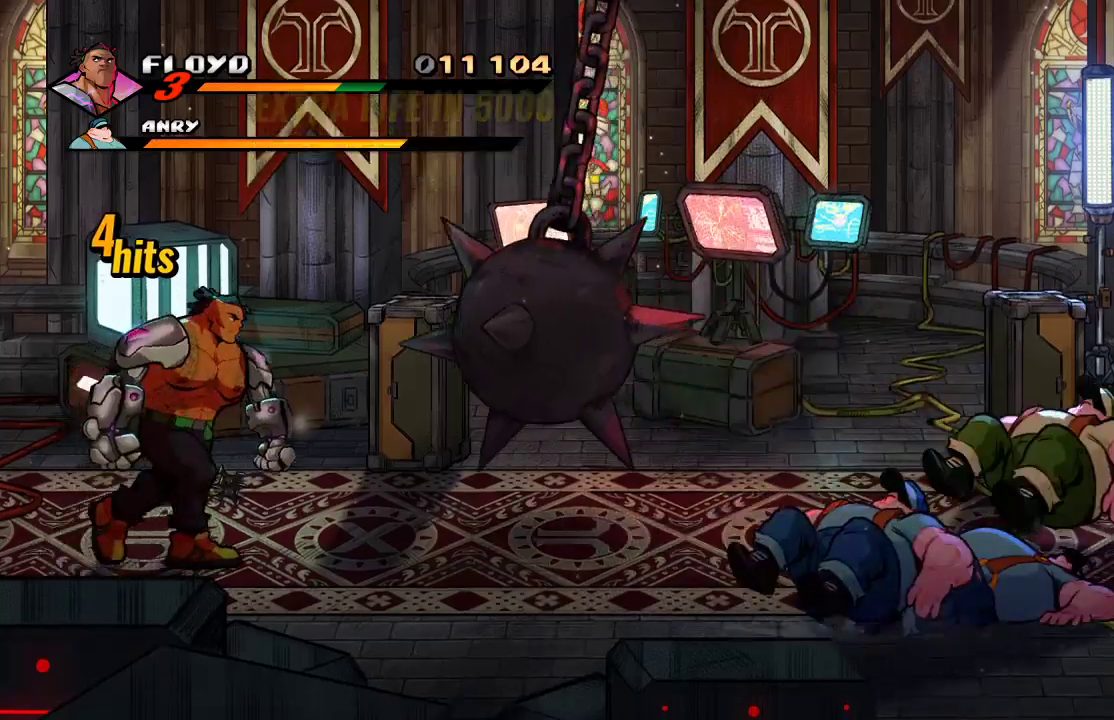
{"buttons": [], "left_stick": "up-right", "right_stick": "center", "events": [[200, "SQUARE", "down"], [300, "SQUARE", "up"], [367, "SQUARE", "down"], [433, "SQUARE", "up"]]}
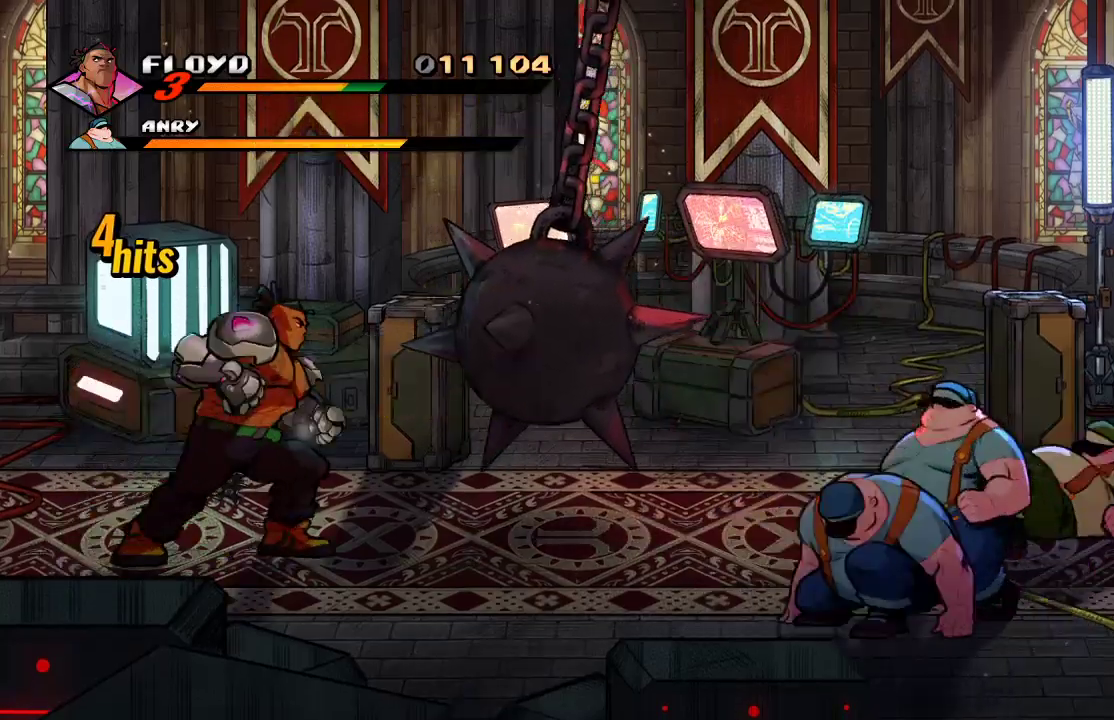
{"buttons": [], "left_stick": "center", "right_stick": "center", "events": [[100, "left_stick", "right"], [267, "SQUARE", "down"], [367, "SQUARE", "up"], [367, "left_stick", "center"]]}